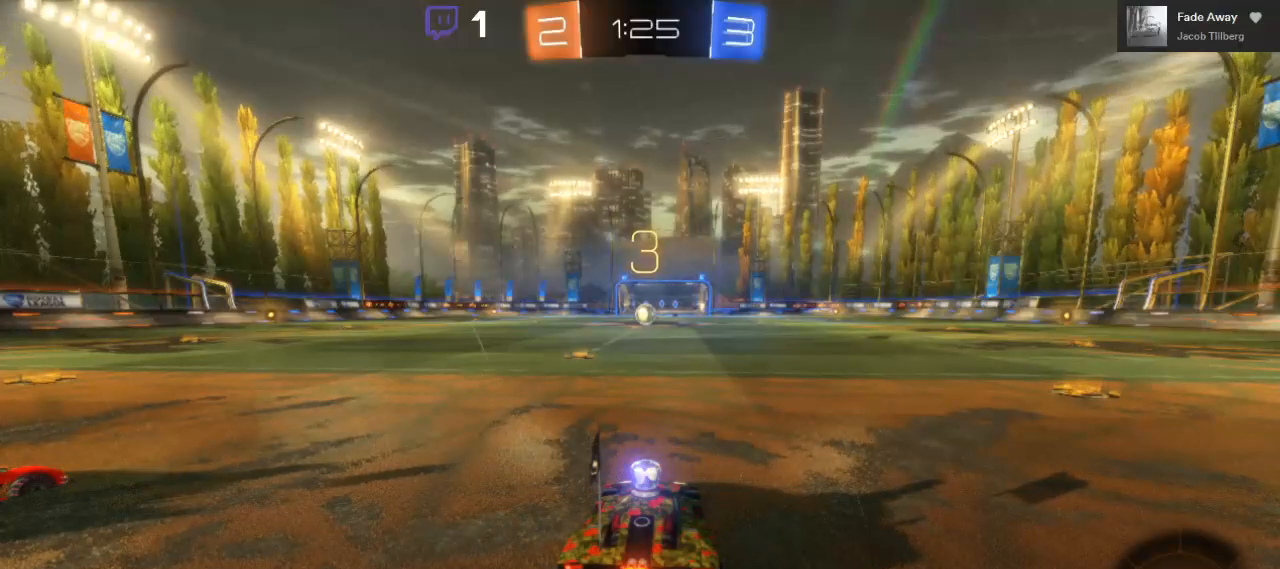
Gameplay with a controller (Xbox layout); each line is a JSON object with the inputs held at the frame after it. "events" lists button and stick changes between this image and that frame as [ms after this image, input, new state], when the widget could be followed in between. Not read: R3.
{"buttons": [], "left_stick": "center", "right_stick": "left", "events": [[467, "right_stick", "left"]]}
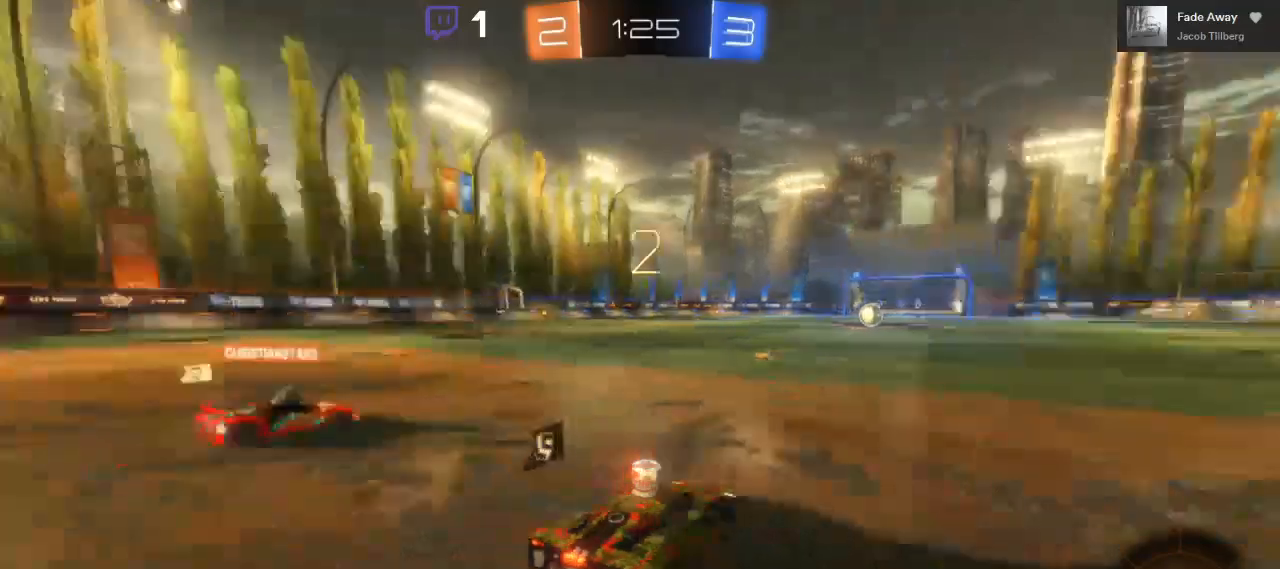
{"buttons": [], "left_stick": "right", "right_stick": "left", "events": [[117, "left_stick", "right"]]}
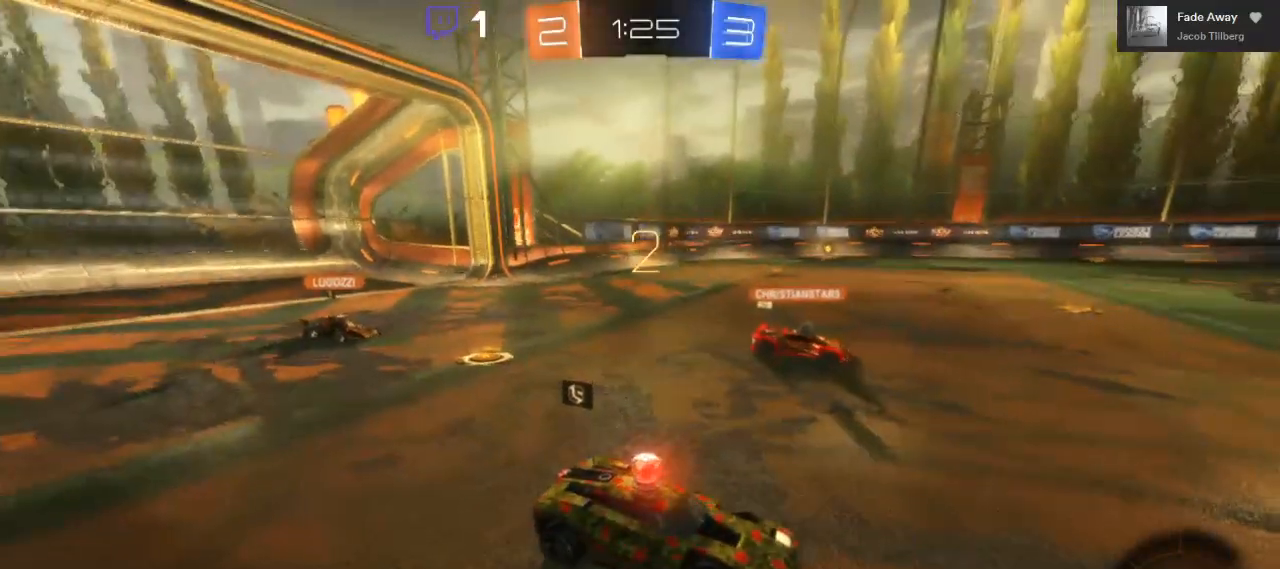
{"buttons": ["R2"], "left_stick": "center", "right_stick": "center", "events": [[83, "left_stick", "center"], [133, "right_stick", "up-right"], [250, "right_stick", "center"], [400, "R2", "down"]]}
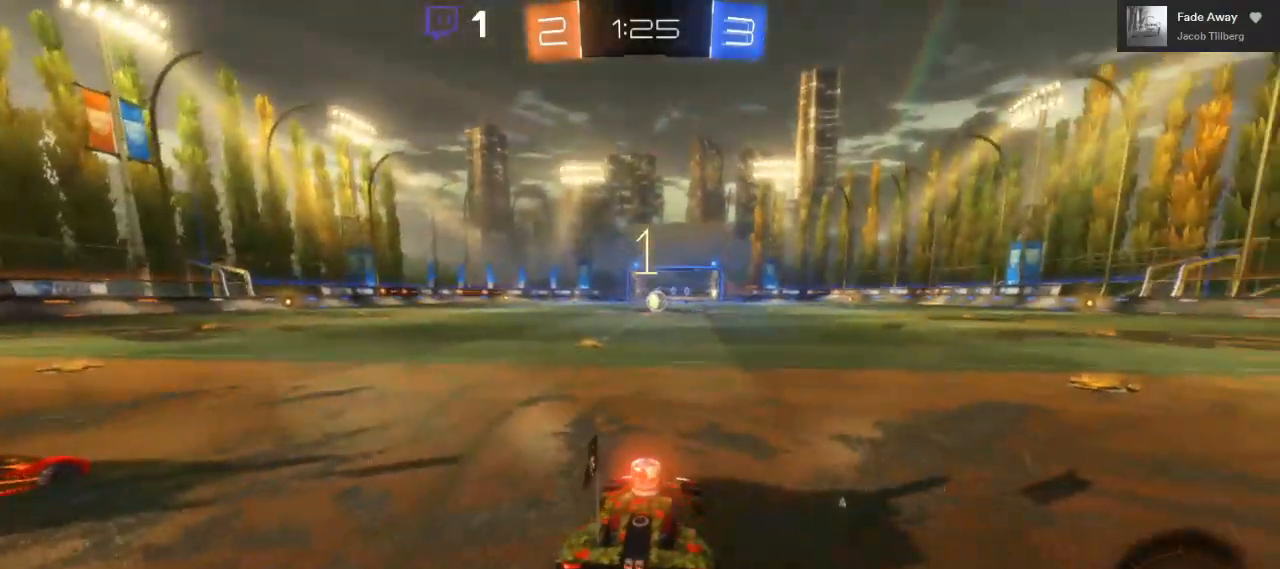
{"buttons": ["B", "R2"], "left_stick": "center", "right_stick": "center", "events": [[33, "B", "down"]]}
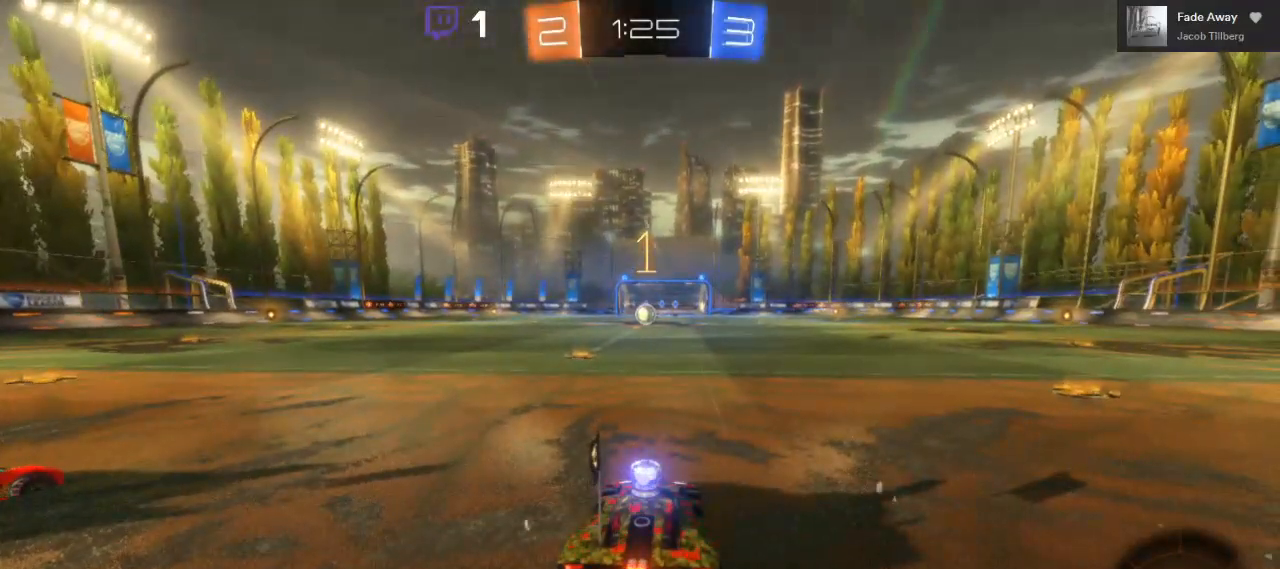
{"buttons": ["B", "R2"], "left_stick": "left", "right_stick": "center", "events": [[400, "left_stick", "left"]]}
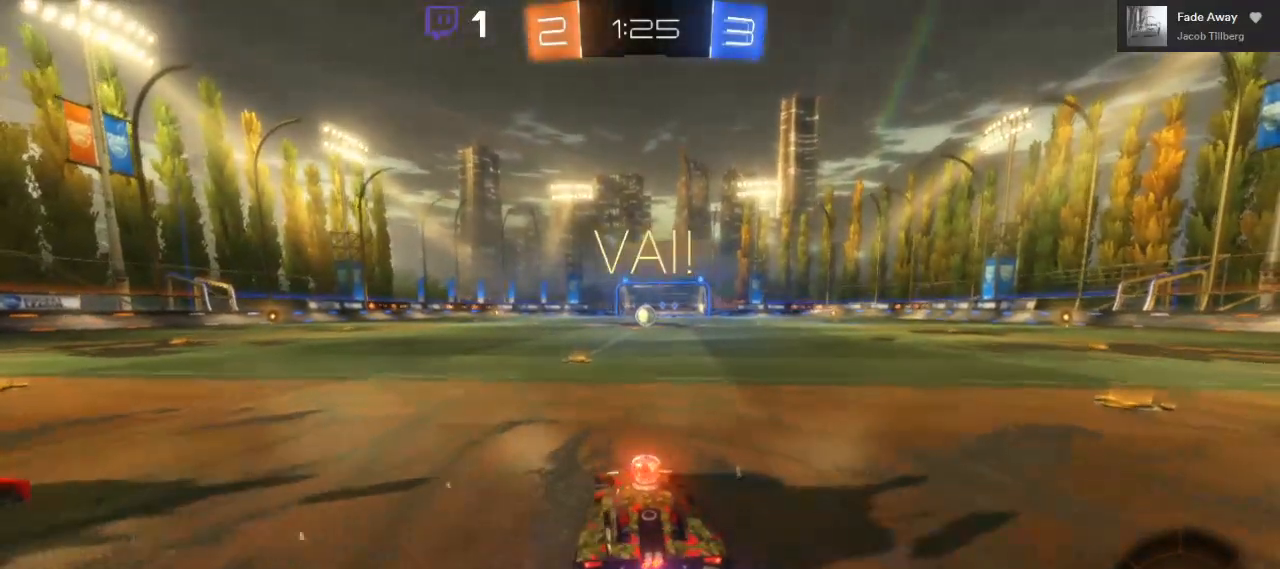
{"buttons": ["A", "B", "R2"], "left_stick": "up-right", "right_stick": "center", "events": [[67, "left_stick", "center"], [433, "A", "down"], [483, "left_stick", "up-right"]]}
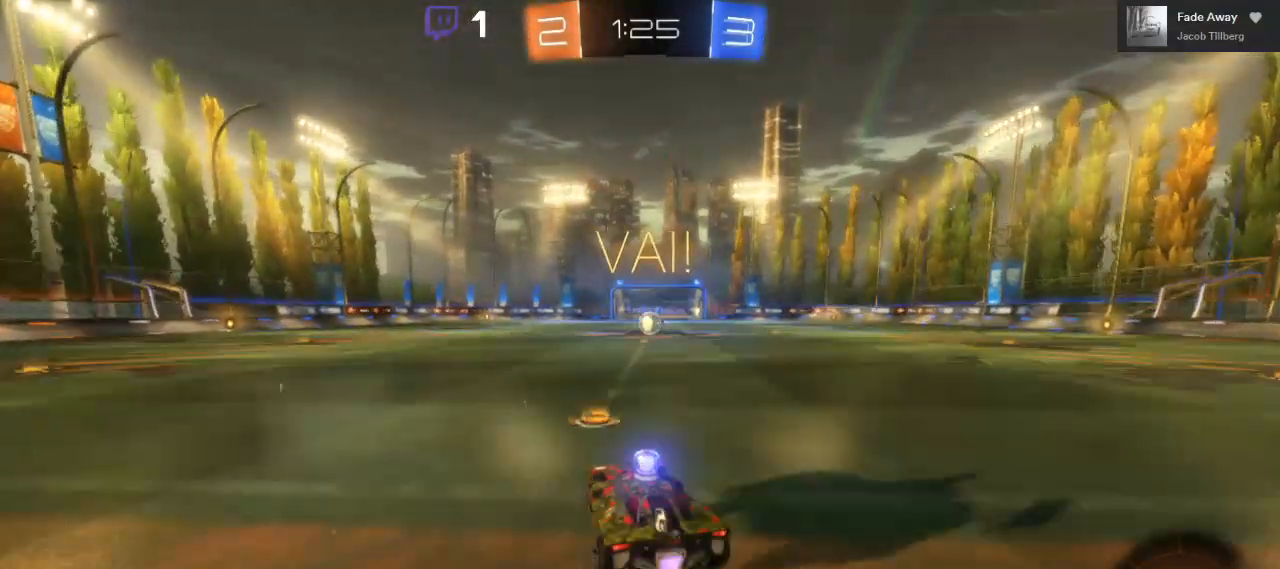
{"buttons": ["R2"], "left_stick": "center", "right_stick": "center", "events": [[17, "B", "up"], [17, "L1", "down"], [33, "A", "up"], [100, "A", "down"], [250, "A", "up"], [317, "L1", "up"], [383, "left_stick", "center"]]}
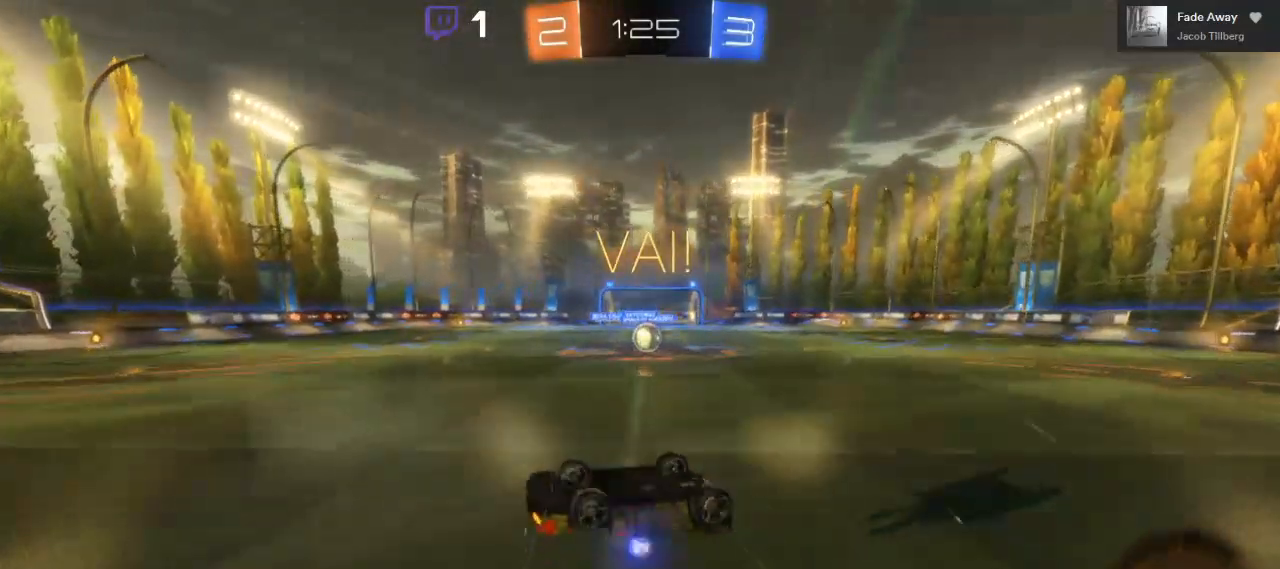
{"buttons": ["R2"], "left_stick": "center", "right_stick": "center", "events": []}
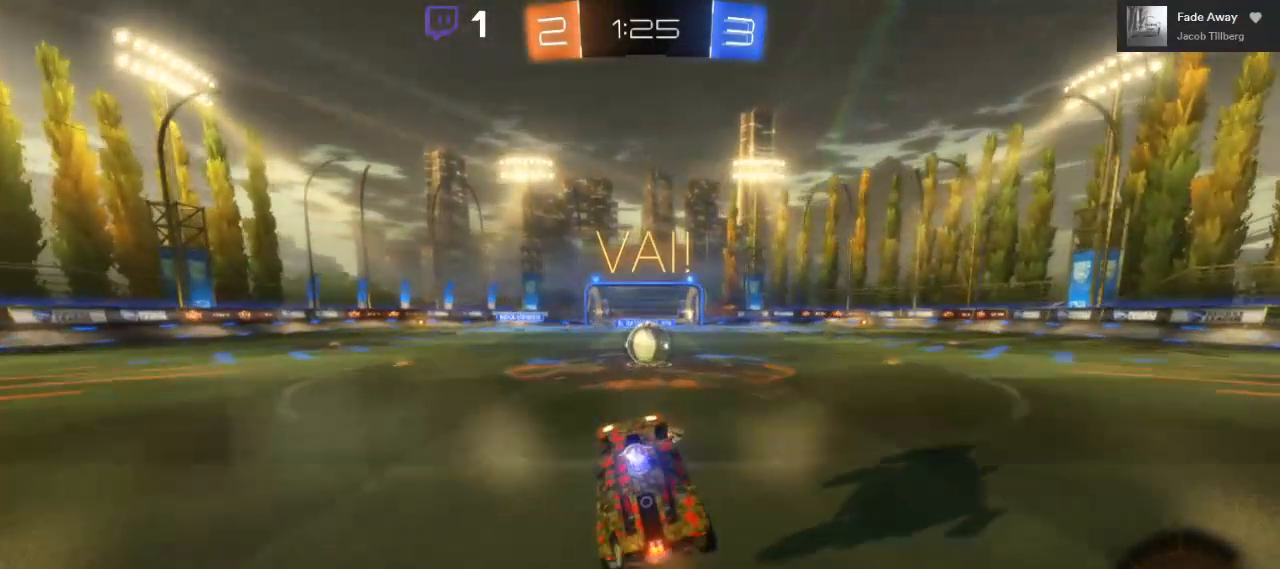
{"buttons": ["A", "R2"], "left_stick": "center", "right_stick": "center", "events": [[67, "left_stick", "right"], [233, "left_stick", "center"], [417, "A", "down"]]}
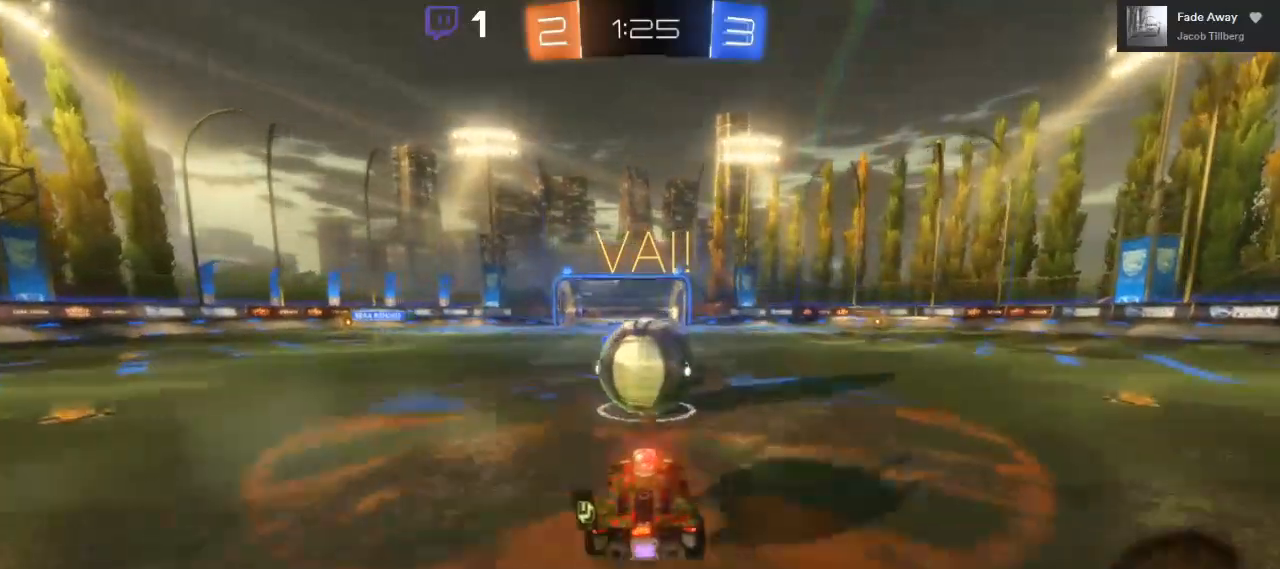
{"buttons": ["R2"], "left_stick": "up-left", "right_stick": "center", "events": [[33, "A", "up"], [33, "left_stick", "up-left"], [100, "L1", "down"], [117, "A", "down"], [167, "L3", "down"], [467, "L3", "up"], [500, "A", "up"], [500, "L1", "up"]]}
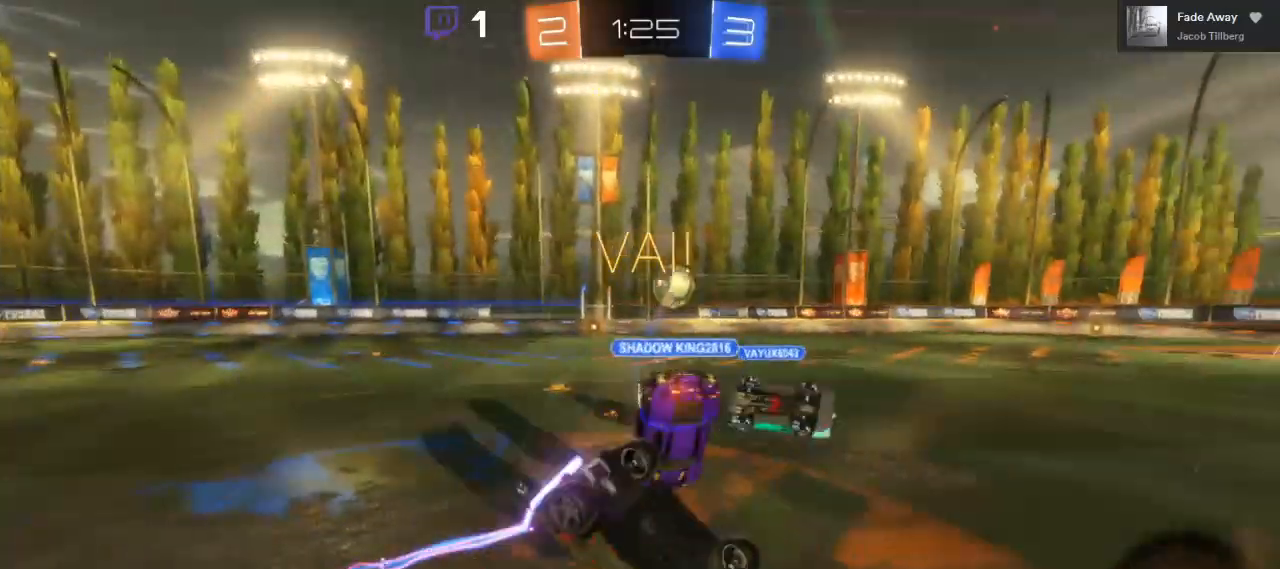
{"buttons": ["R2"], "left_stick": "right", "right_stick": "center", "events": [[67, "left_stick", "left"], [183, "left_stick", "center"], [450, "left_stick", "right"]]}
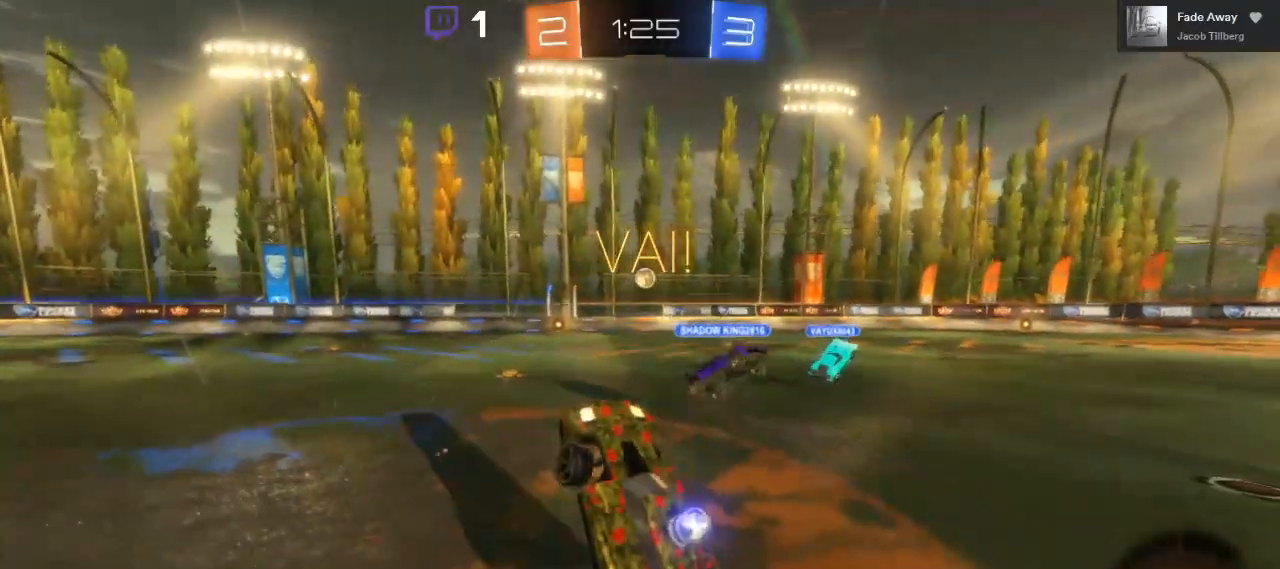
{"buttons": ["B", "R2"], "left_stick": "right", "right_stick": "center", "events": [[300, "B", "down"]]}
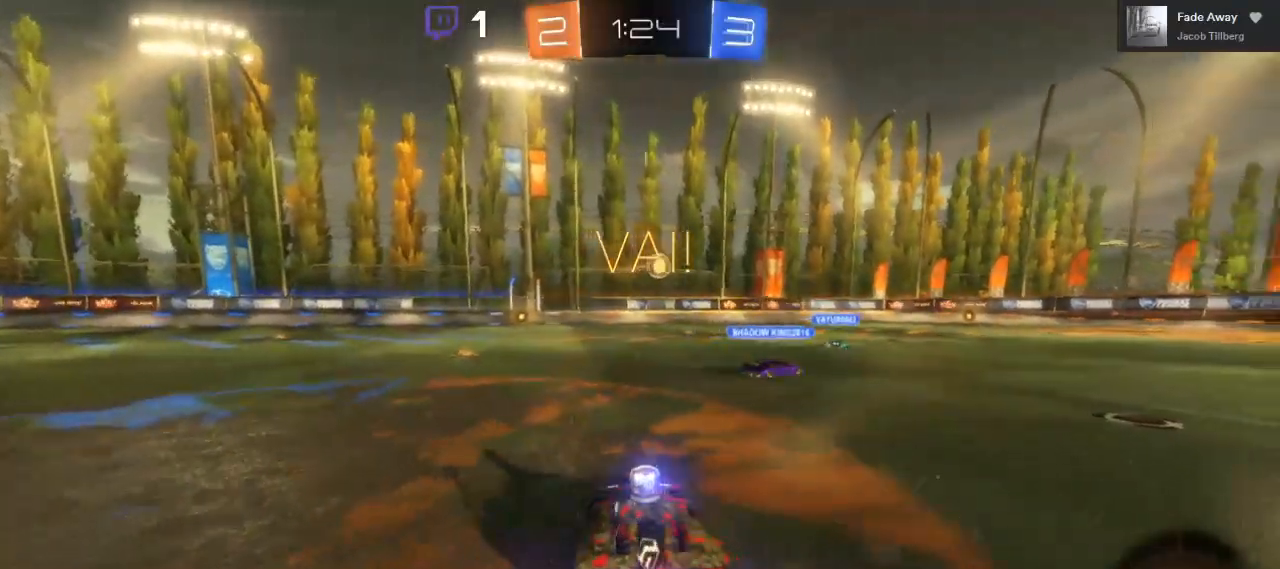
{"buttons": ["B", "R2"], "left_stick": "up-right", "right_stick": "center", "events": [[383, "left_stick", "up-right"]]}
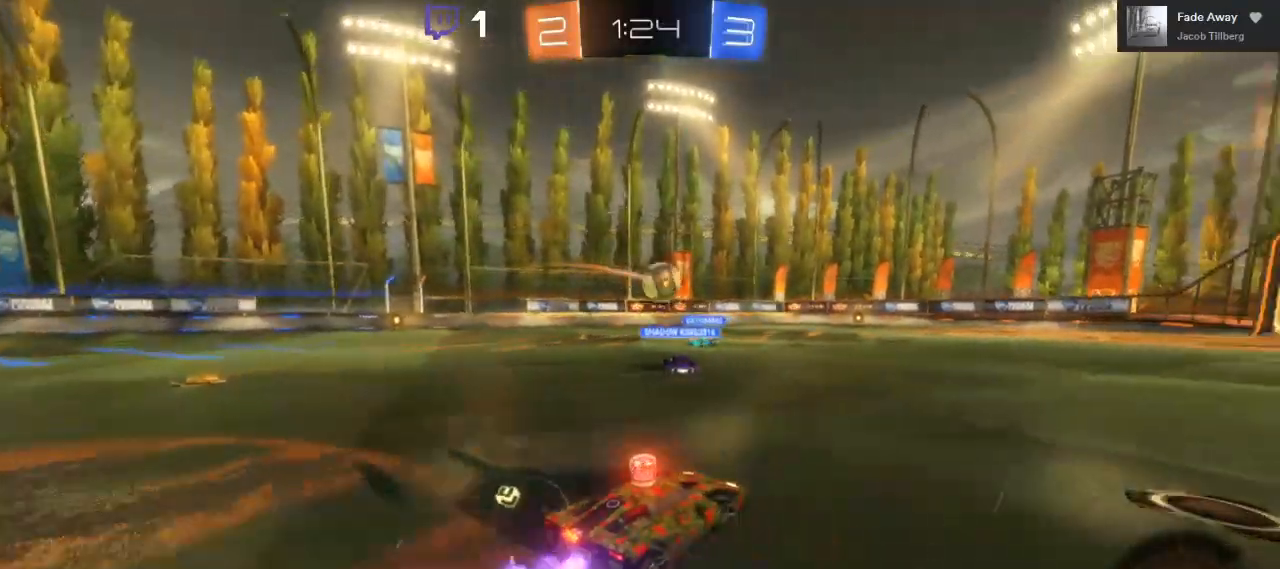
{"buttons": ["B", "R2"], "left_stick": "right", "right_stick": "center", "events": [[133, "left_stick", "center"], [500, "left_stick", "right"]]}
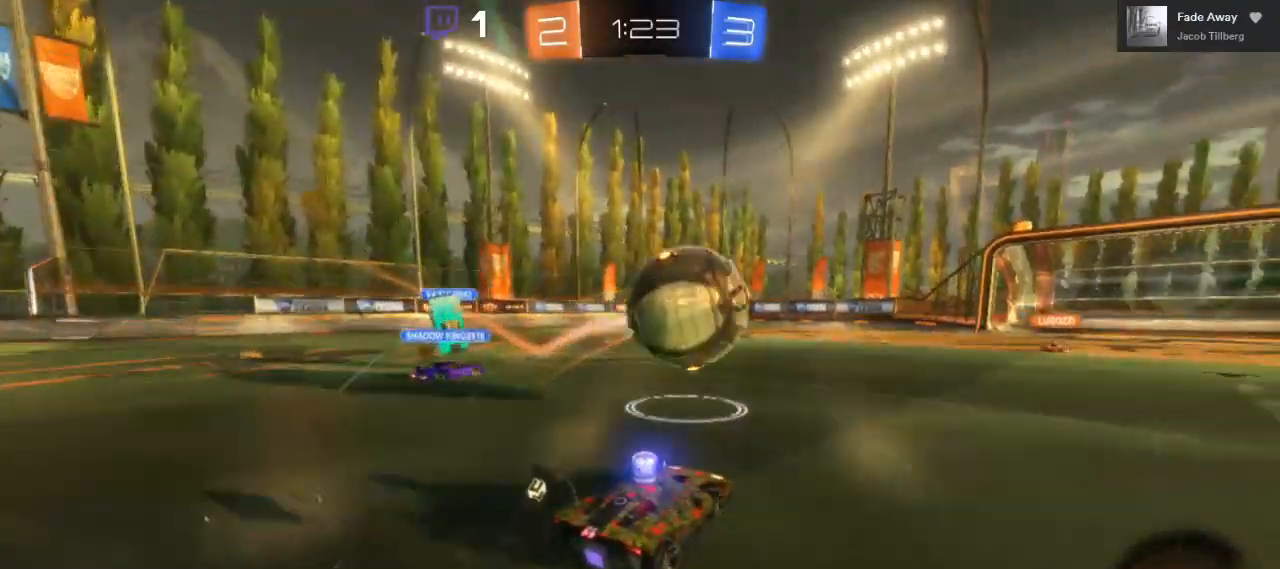
{"buttons": ["A", "R2", "L3"], "left_stick": "right", "right_stick": "center", "events": [[83, "B", "up"], [133, "A", "down"], [167, "L3", "down"]]}
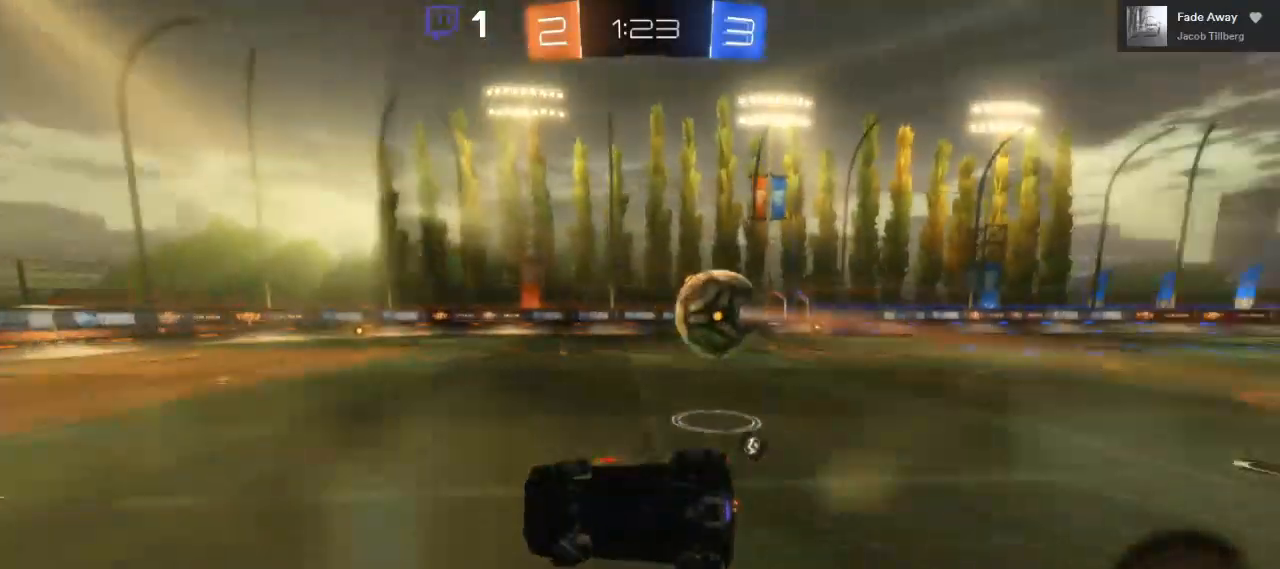
{"buttons": ["R2"], "left_stick": "center", "right_stick": "center", "events": [[67, "L3", "up"], [217, "A", "up"], [383, "left_stick", "center"]]}
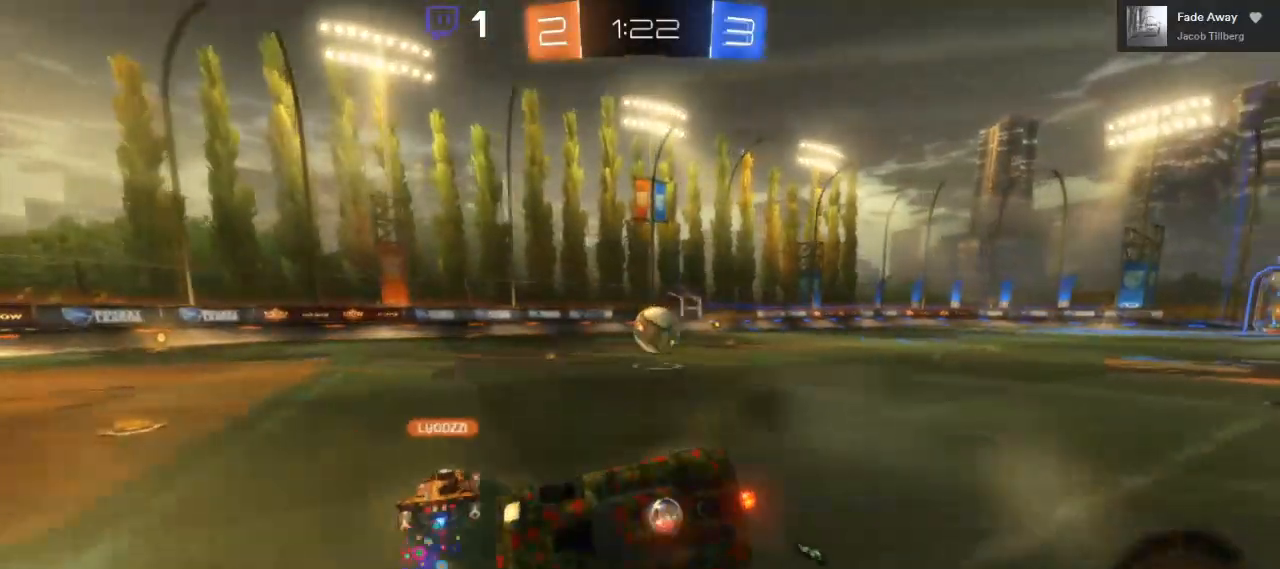
{"buttons": ["B", "R2"], "left_stick": "right", "right_stick": "center", "events": [[17, "Y", "down"], [33, "left_stick", "right"], [133, "Y", "up"], [283, "B", "down"]]}
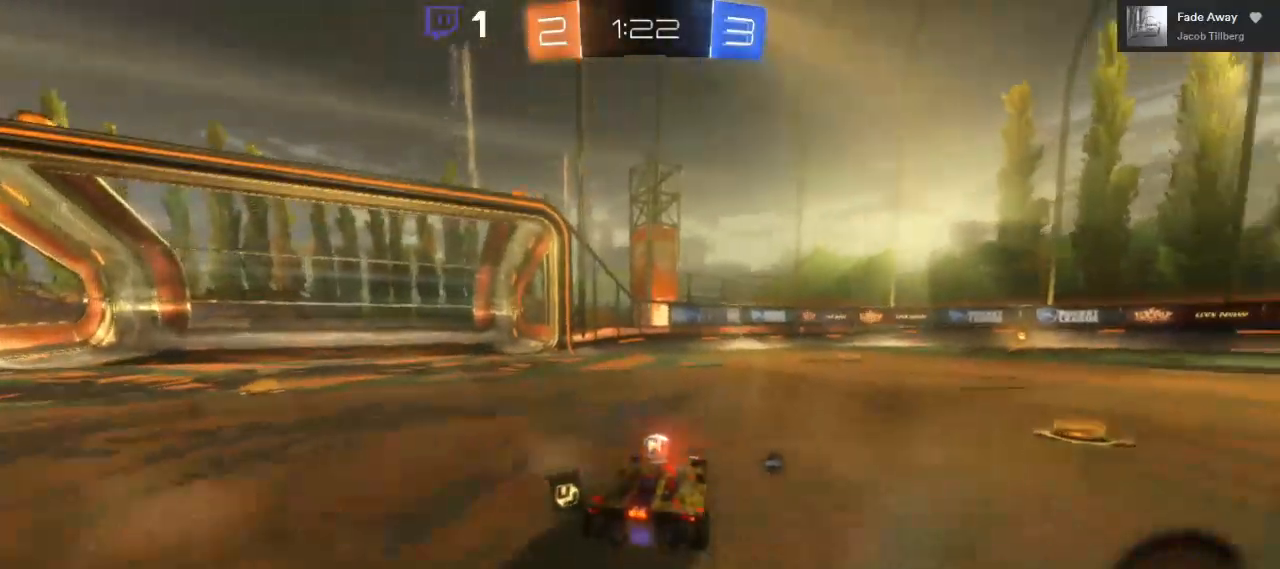
{"buttons": ["A", "R2"], "left_stick": "up", "right_stick": "center", "events": [[283, "left_stick", "up"], [317, "A", "down"], [350, "B", "up"], [417, "A", "up"], [467, "A", "down"]]}
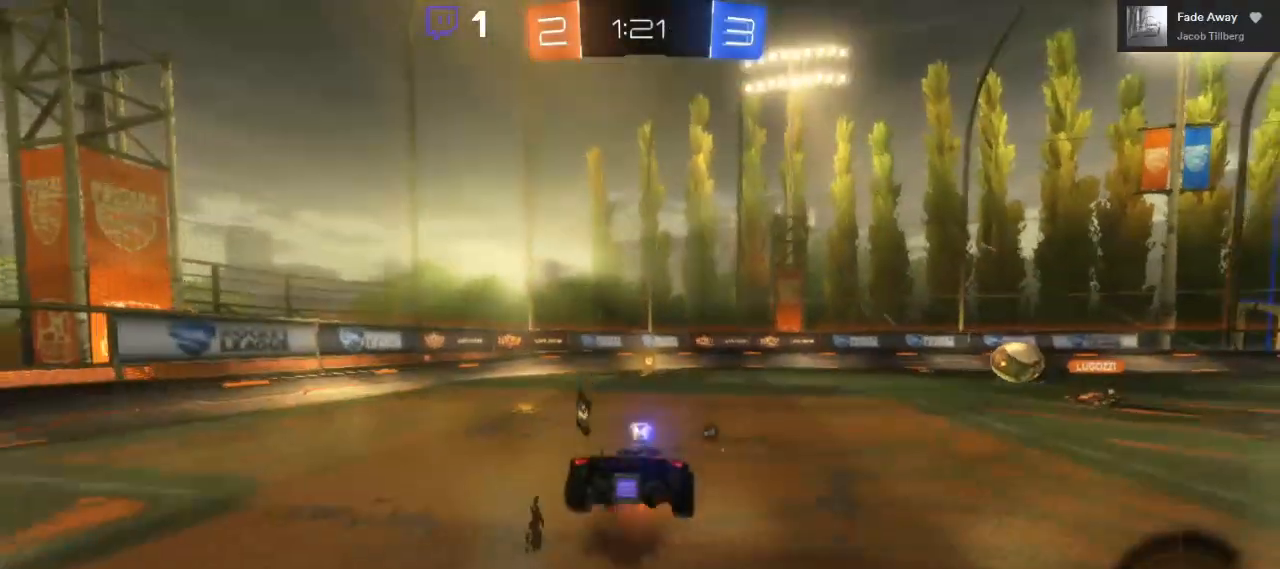
{"buttons": ["R2"], "left_stick": "center", "right_stick": "center", "events": [[317, "A", "up"], [317, "left_stick", "up-right"], [417, "left_stick", "center"]]}
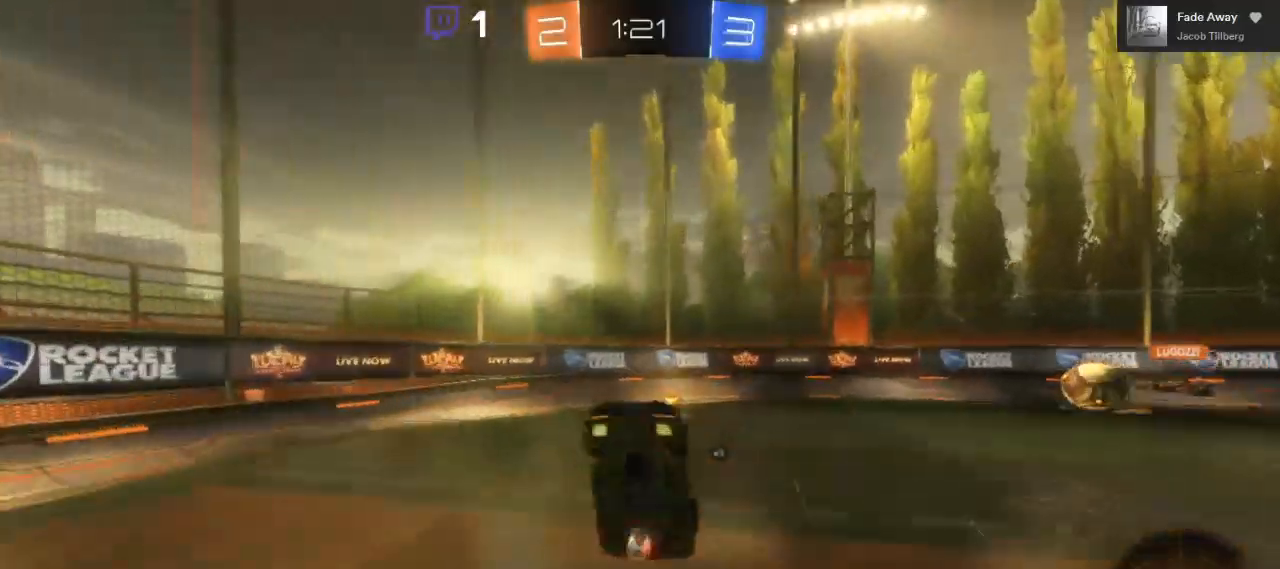
{"buttons": ["R2"], "left_stick": "left", "right_stick": "center", "events": [[400, "left_stick", "left"]]}
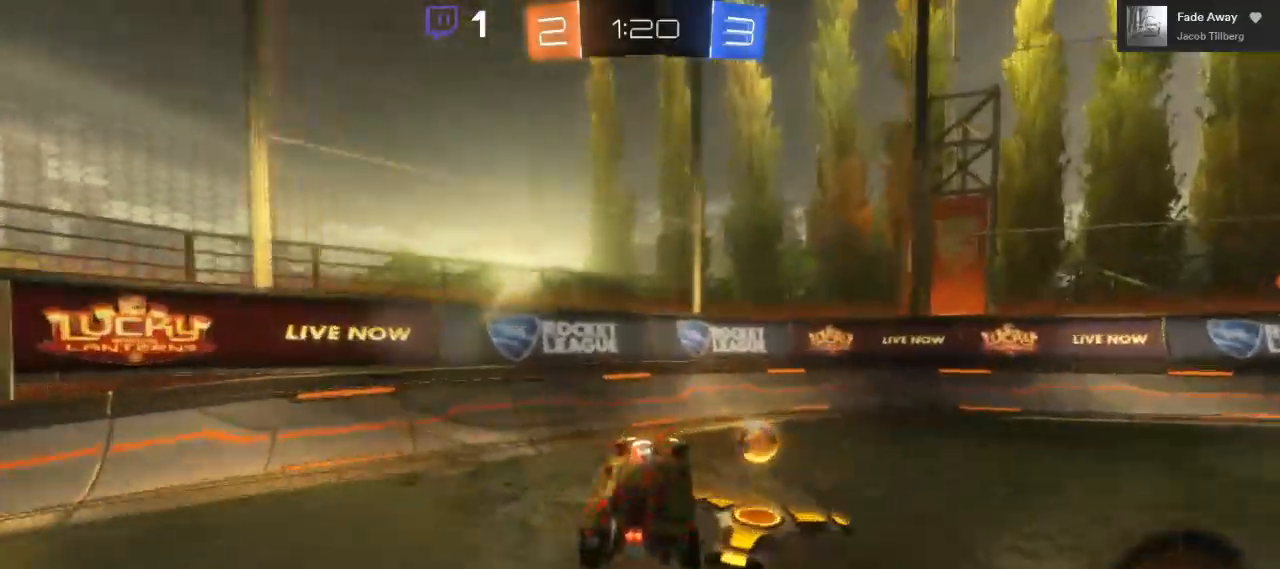
{"buttons": ["R2"], "left_stick": "left", "right_stick": "center"}
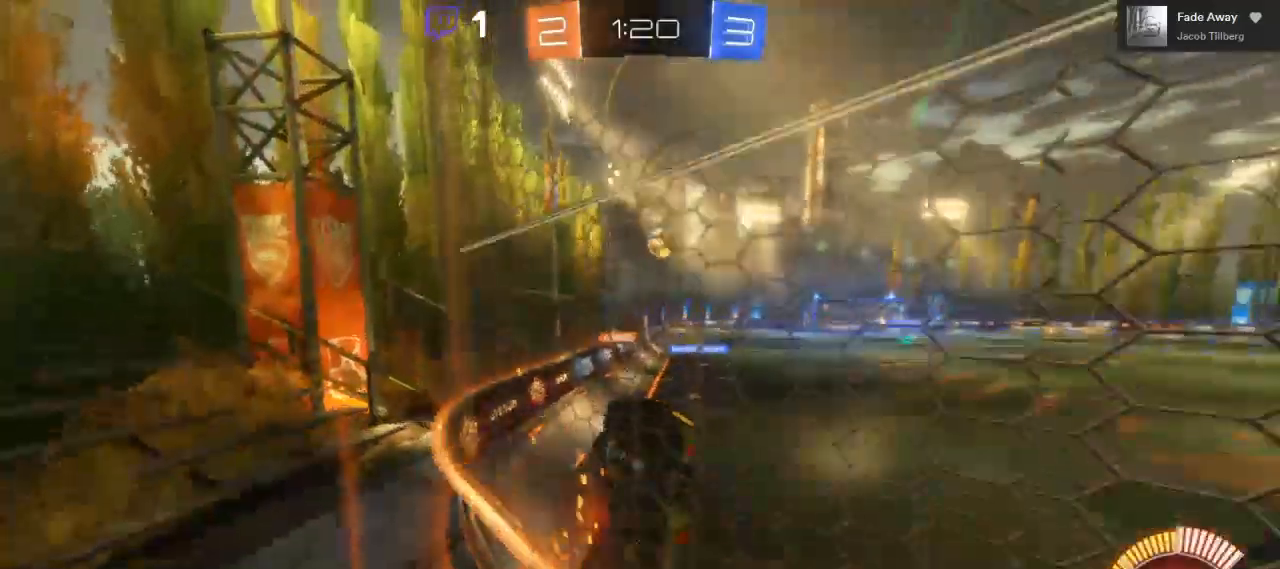
{"buttons": ["R2"], "left_stick": "left", "right_stick": "center", "events": []}
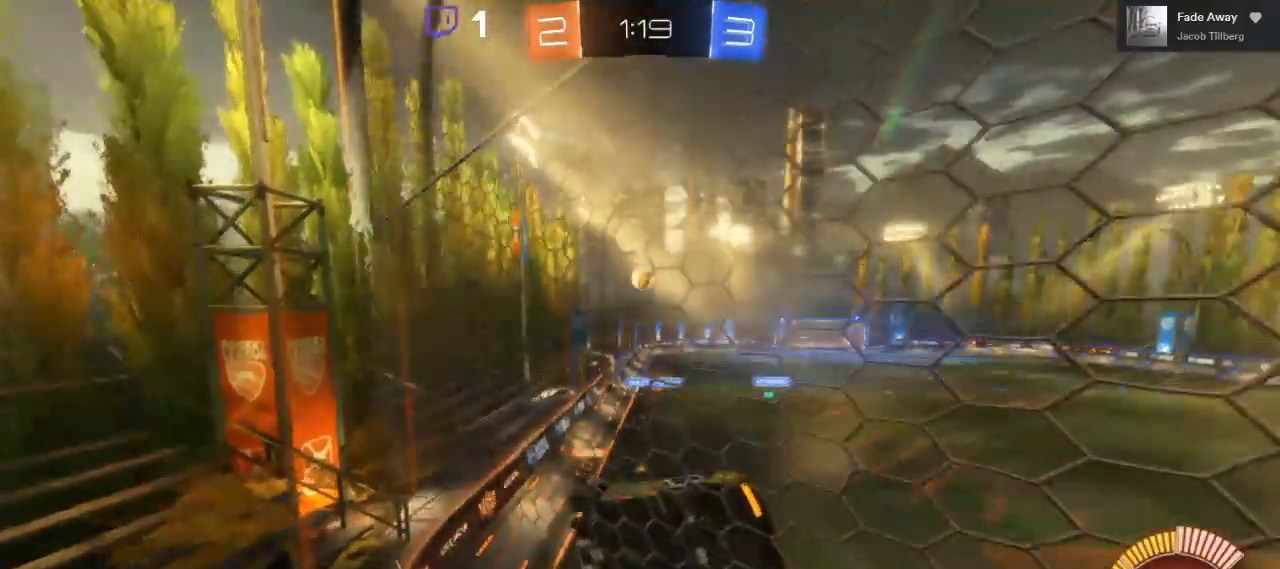
{"buttons": ["R2"], "left_stick": "left", "right_stick": "center", "events": []}
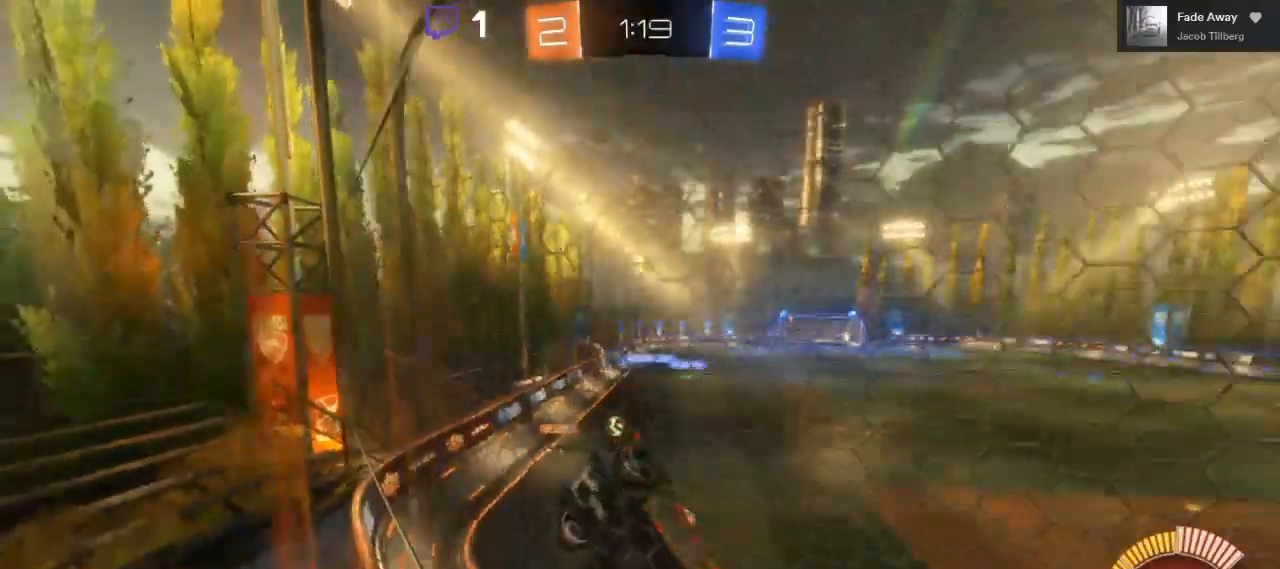
{"buttons": ["R2"], "left_stick": "left", "right_stick": "center", "events": []}
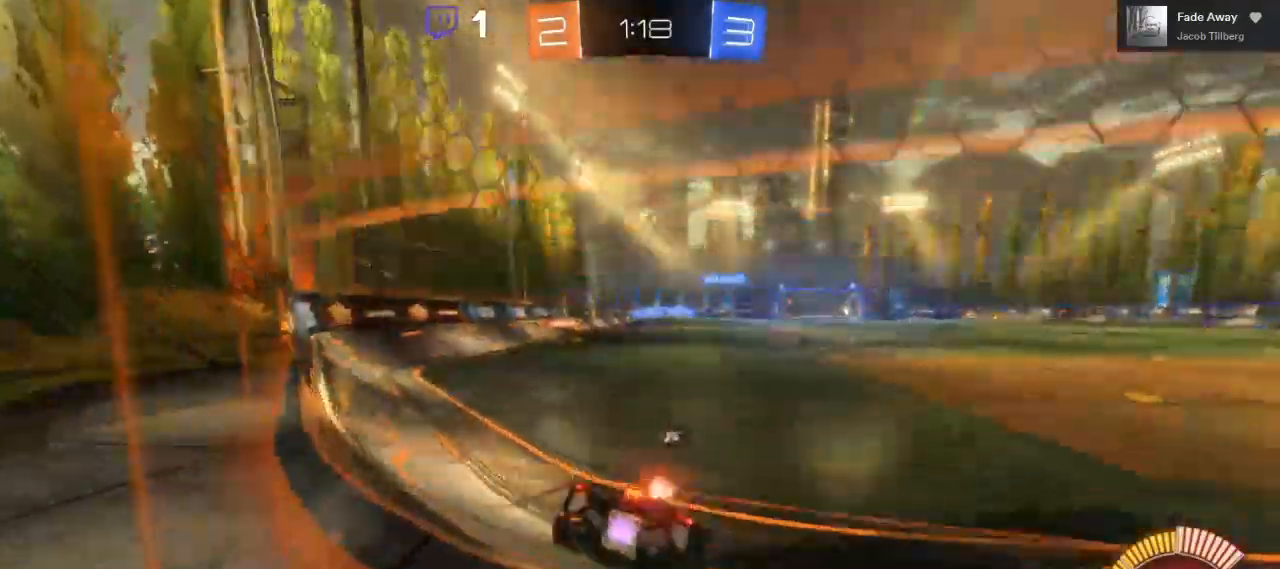
{"buttons": ["R2"], "left_stick": "center", "right_stick": "center", "events": [[150, "left_stick", "center"]]}
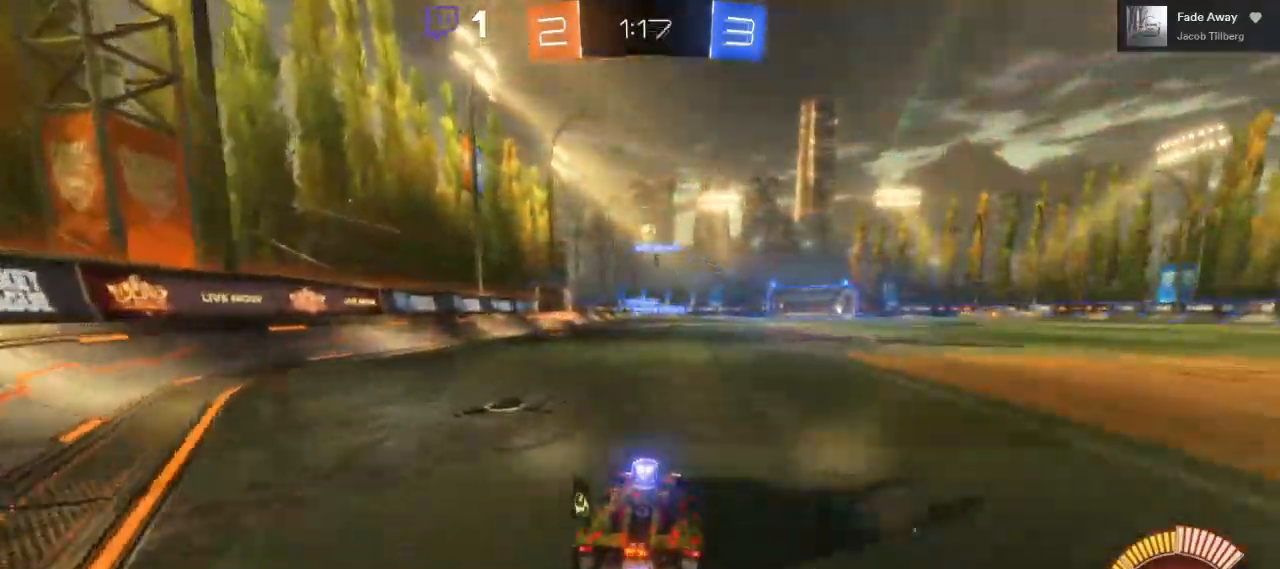
{"buttons": ["R2"], "left_stick": "right", "right_stick": "center", "events": [[367, "left_stick", "right"]]}
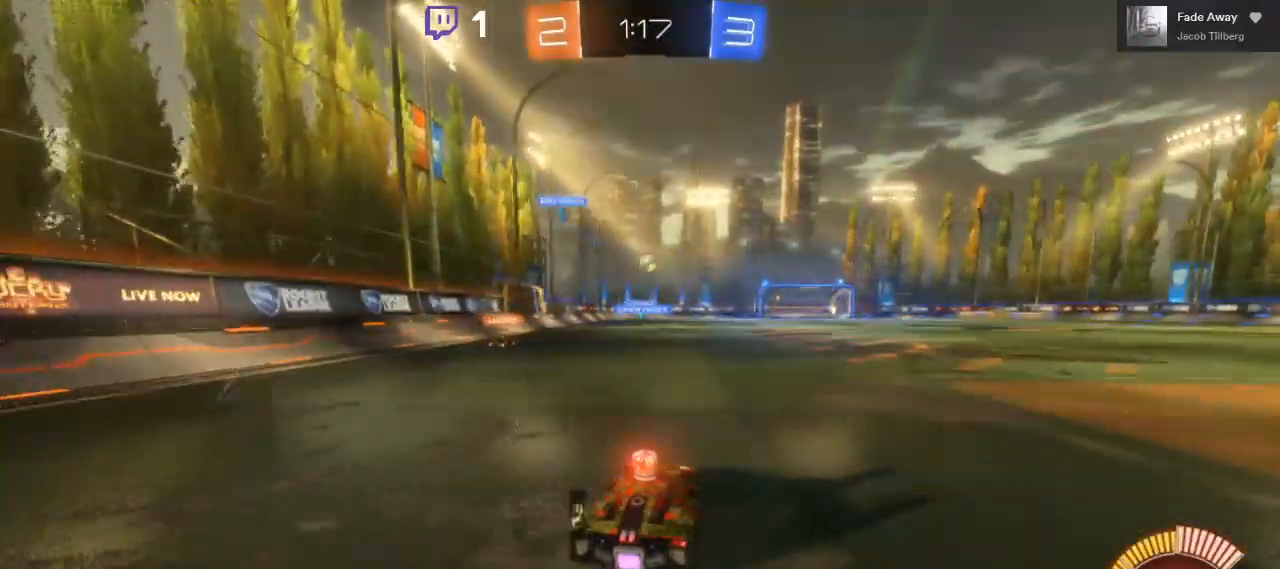
{"buttons": ["R2"], "left_stick": "center", "right_stick": "center", "events": [[33, "left_stick", "center"]]}